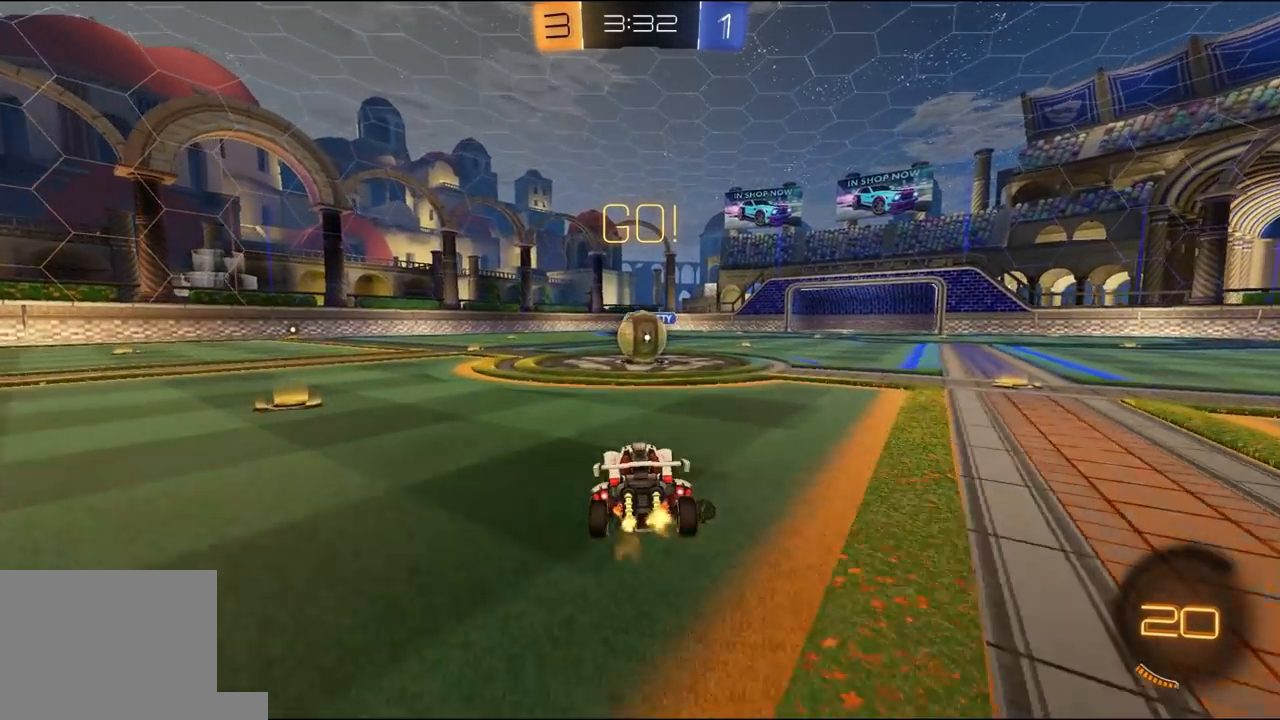
Gameplay with a controller (Xbox layout); each line is a JSON object with the inputs held at the frame after it. "events" lists button and stick changes between this image and that frame as [ms after this image, input, new state], when the widget could be followed in between.
{"buttons": ["A", "L1", "R2", "L3"], "left_stick": "left", "right_stick": "center", "events": [[300, "R2", "down"], [333, "A", "down"], [400, "A", "up"], [400, "left_stick", "left"], [433, "L1", "down"], [433, "L3", "down"], [467, "A", "down"]]}
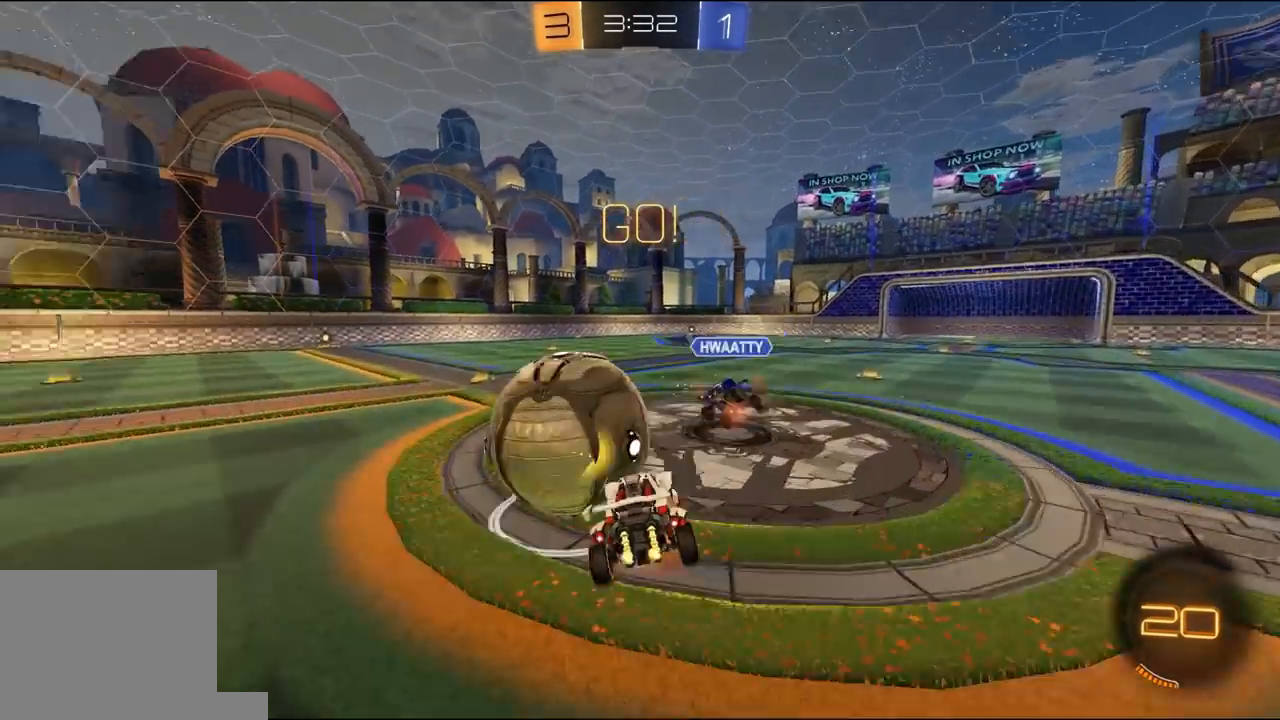
{"buttons": ["L1", "R2"], "left_stick": "down-left", "right_stick": "center", "events": [[33, "left_stick", "down-left"], [67, "A", "up"], [233, "L3", "up"]]}
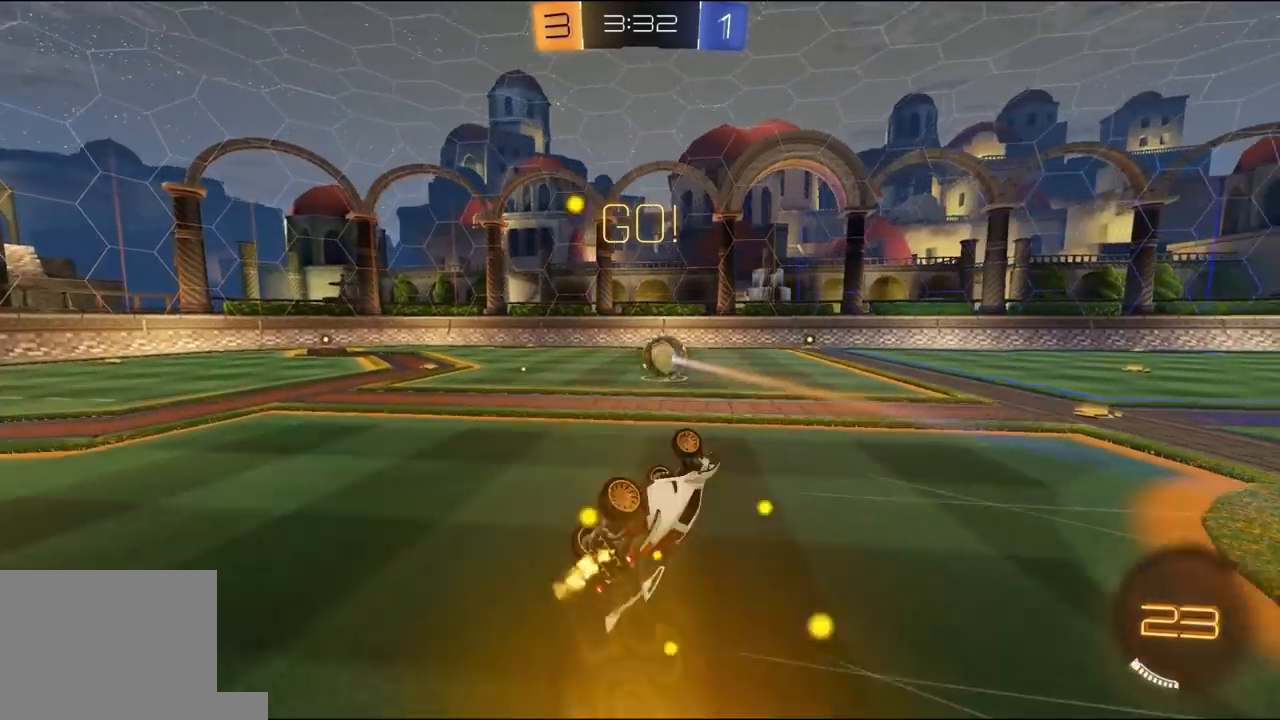
{"buttons": ["R1", "R2"], "left_stick": "center", "right_stick": "center", "events": [[67, "left_stick", "up-left"], [100, "Y", "down"], [133, "L1", "up"], [200, "R1", "down"], [200, "Y", "up"], [467, "left_stick", "center"]]}
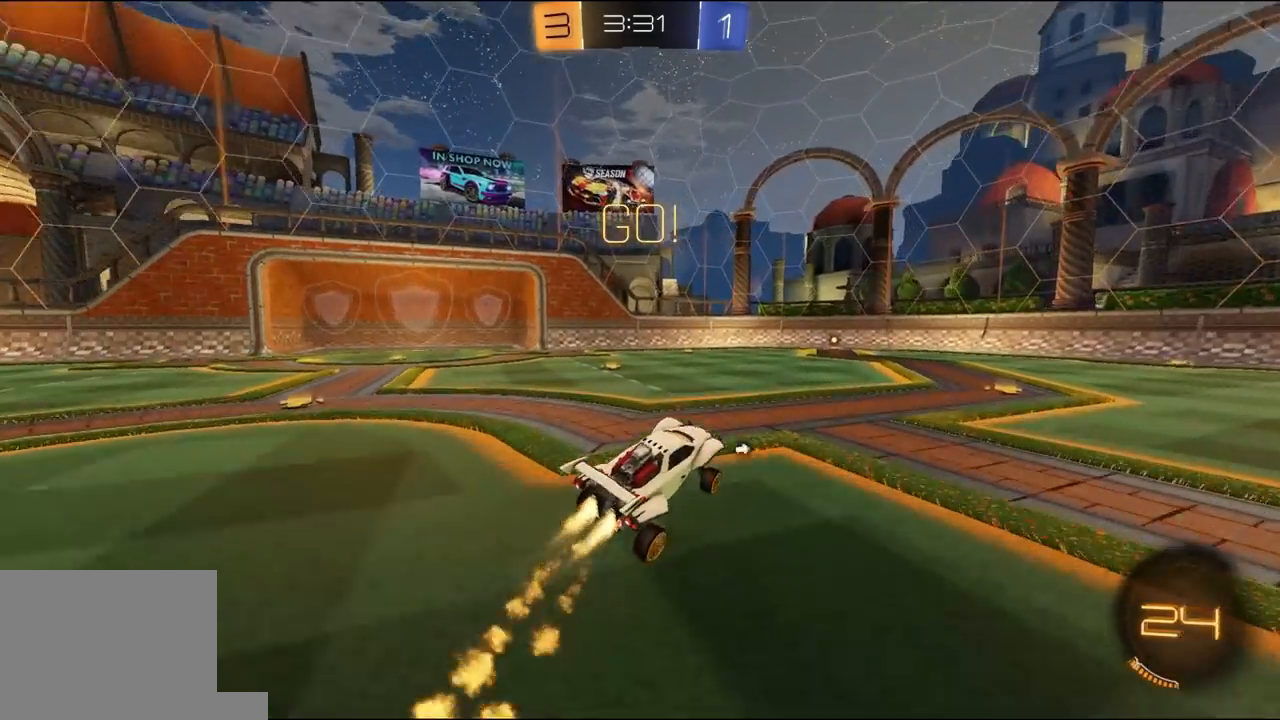
{"buttons": ["R1", "R2"], "left_stick": "center", "right_stick": "center", "events": [[33, "L1", "down"], [67, "left_stick", "up-right"], [167, "L1", "up"], [400, "left_stick", "center"]]}
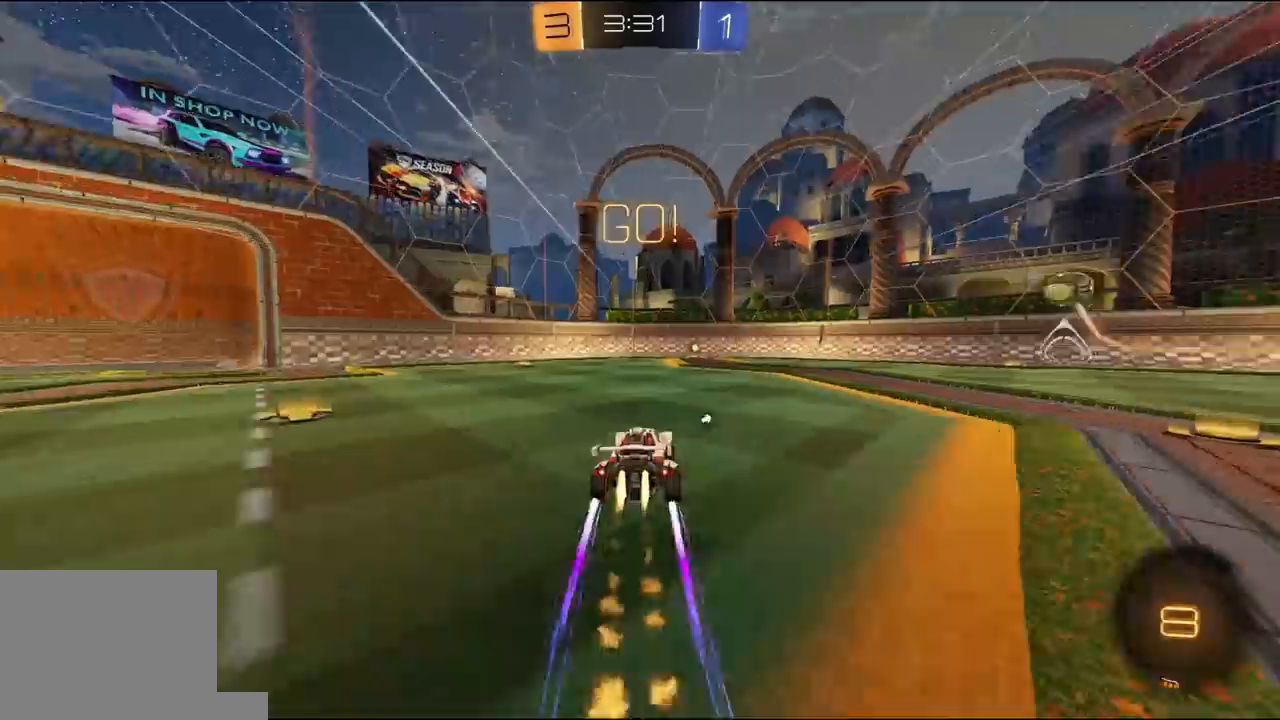
{"buttons": ["R2"], "left_stick": "center", "right_stick": "center", "events": [[100, "Y", "down"], [200, "Y", "up"], [267, "R1", "up"]]}
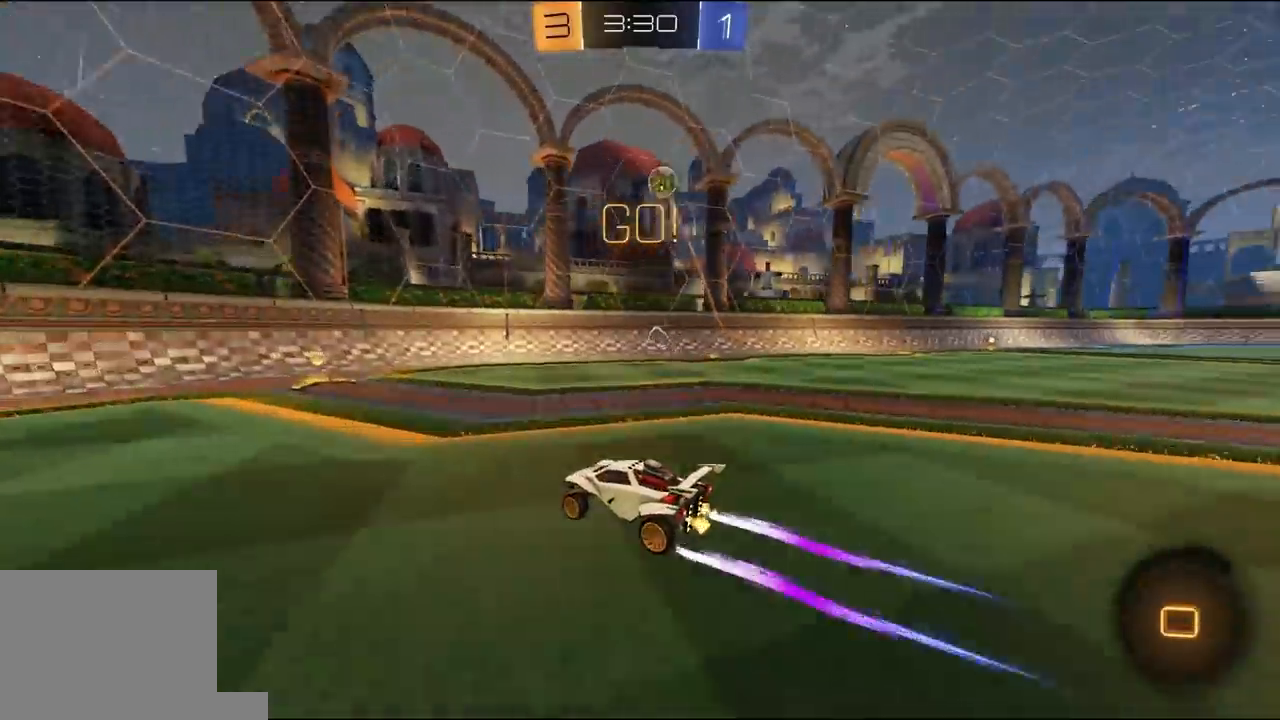
{"buttons": ["R2"], "left_stick": "center", "right_stick": "center", "events": [[33, "left_stick", "right"], [133, "R1", "down"], [167, "left_stick", "center"], [300, "R1", "up"], [333, "R1", "down"], [500, "R1", "up"]]}
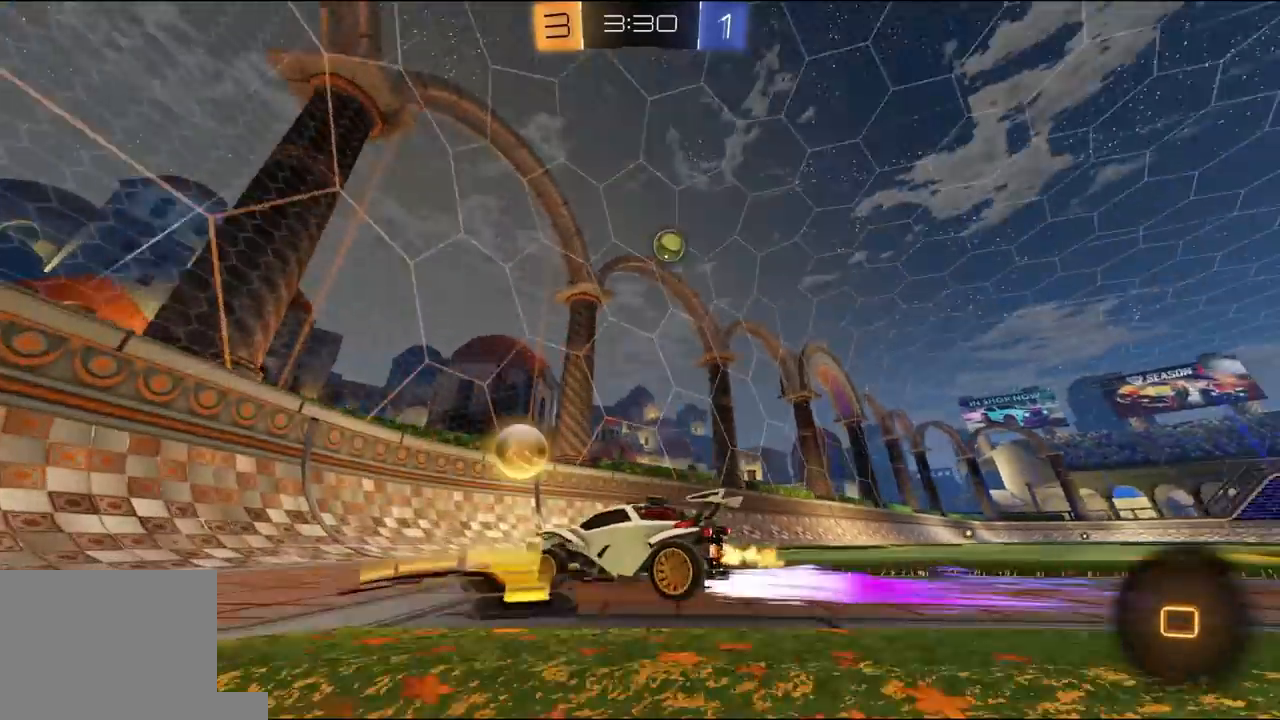
{"buttons": ["R2"], "left_stick": "center", "right_stick": "center", "events": [[33, "R1", "down"], [100, "left_stick", "right"], [200, "R1", "up"], [267, "R1", "down"], [300, "left_stick", "left"], [400, "R1", "up"], [467, "left_stick", "center"]]}
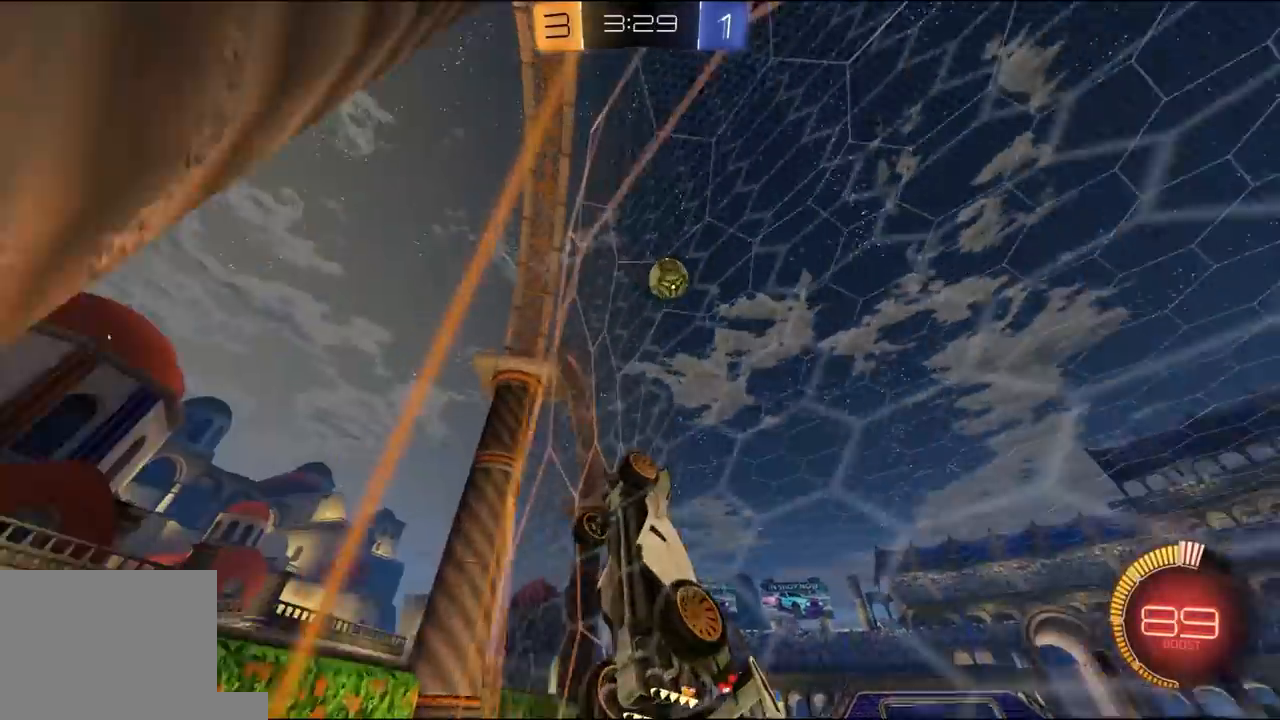
{"buttons": ["R2"], "left_stick": "left", "right_stick": "center", "events": [[100, "left_stick", "left"], [167, "L1", "down"], [200, "L3", "down"], [267, "L3", "up"], [400, "L1", "up"]]}
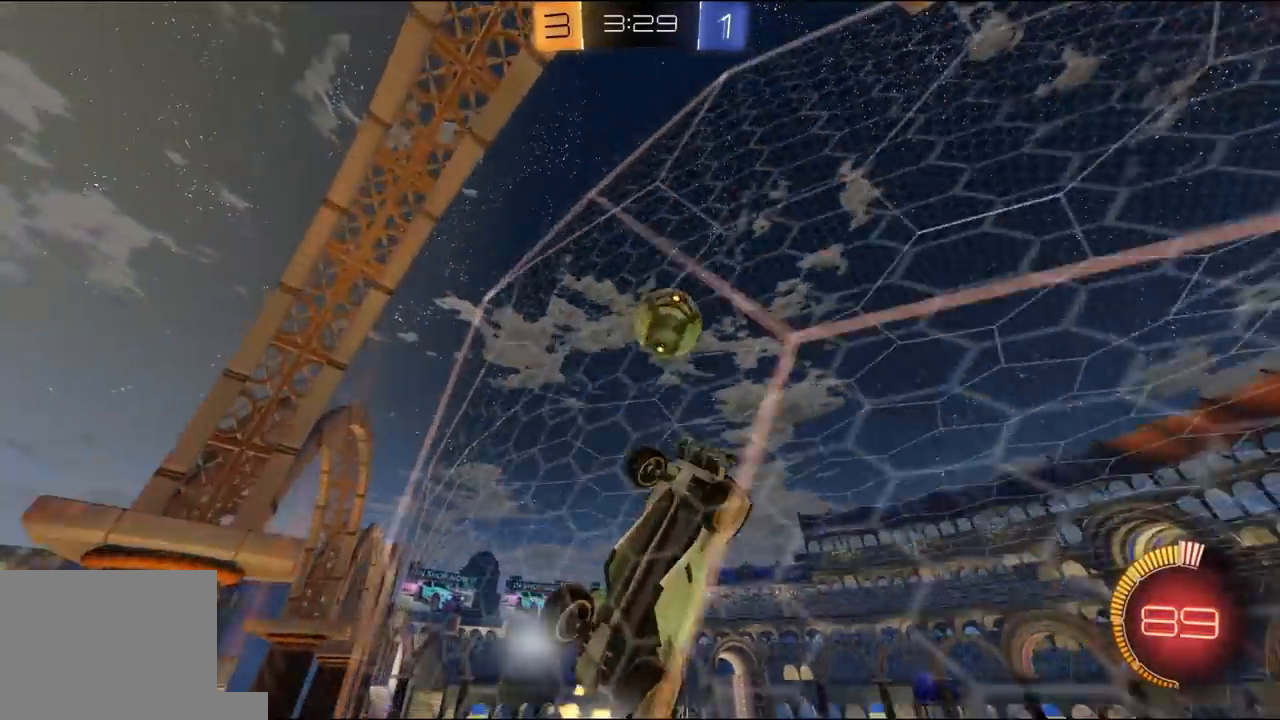
{"buttons": ["R2"], "left_stick": "left", "right_stick": "center", "events": [[267, "R2", "up"], [333, "R2", "down"]]}
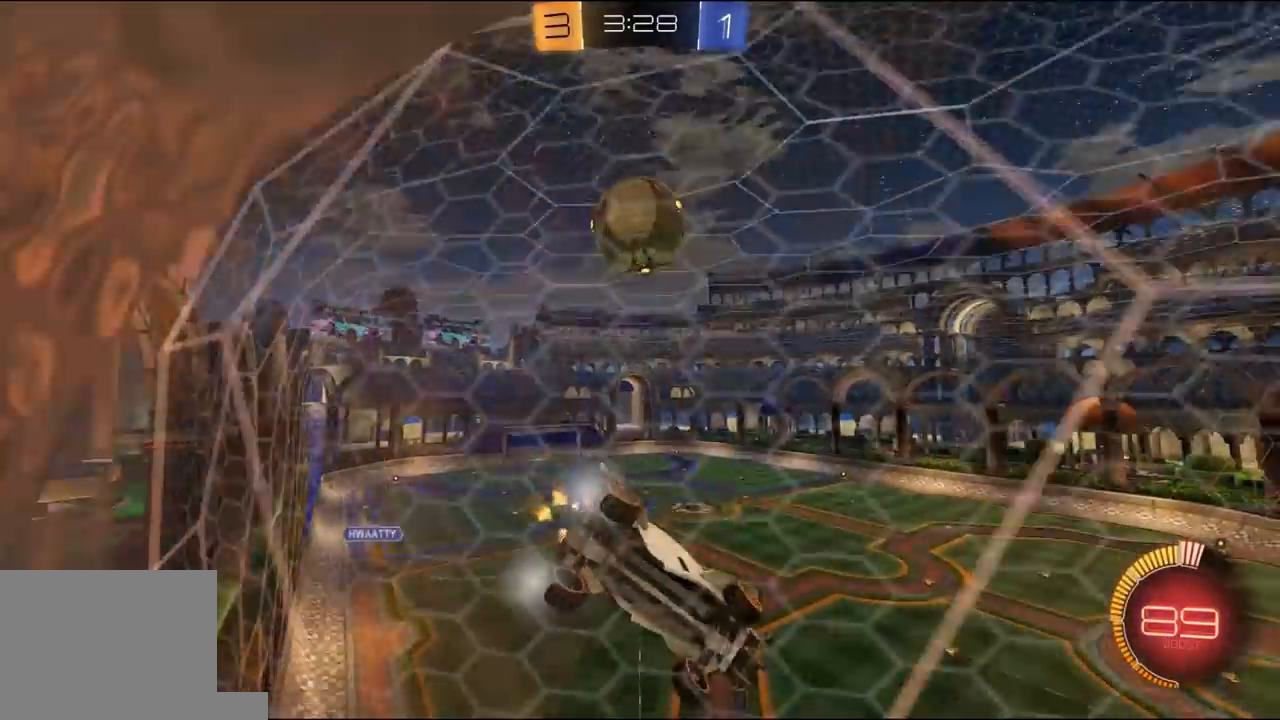
{"buttons": ["R2"], "left_stick": "up-right", "right_stick": "center", "events": [[67, "R2", "up"], [100, "L2", "down"], [200, "R2", "down"], [233, "L2", "up"], [367, "left_stick", "up-right"]]}
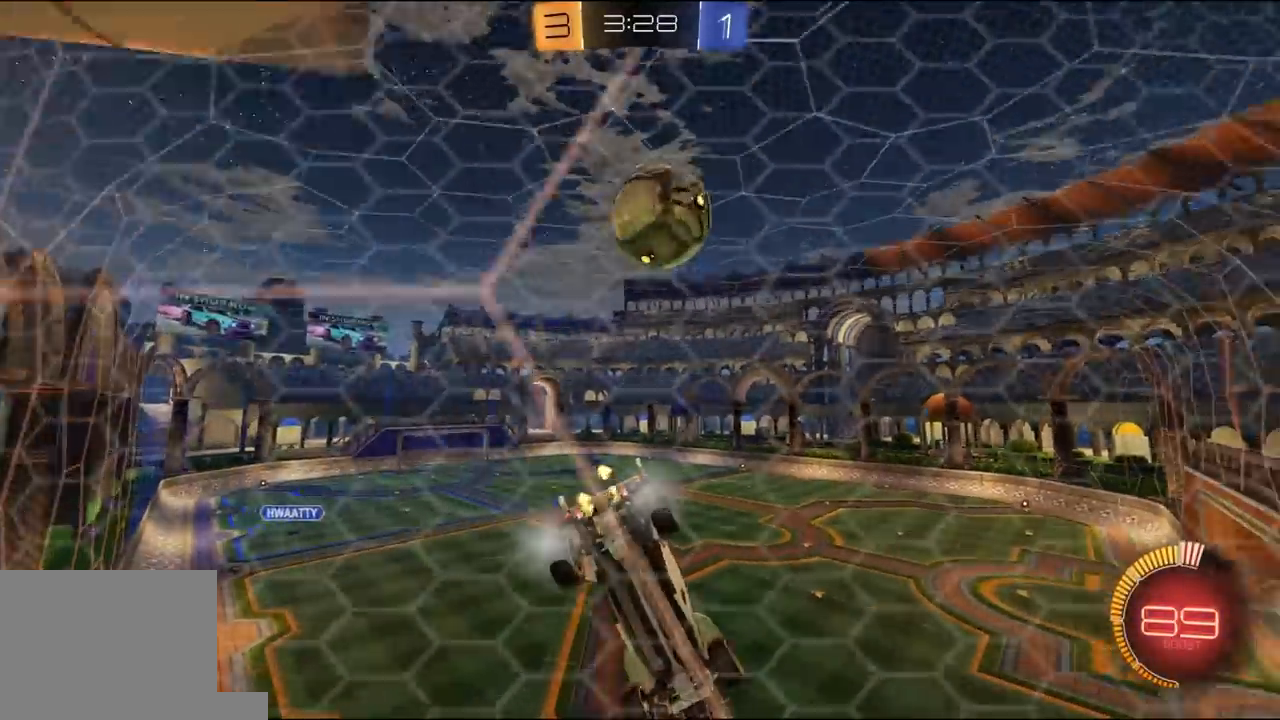
{"buttons": ["L2", "R2"], "left_stick": "center", "right_stick": "center", "events": [[33, "left_stick", "center"], [367, "L2", "down"], [400, "R2", "up"], [500, "R2", "down"]]}
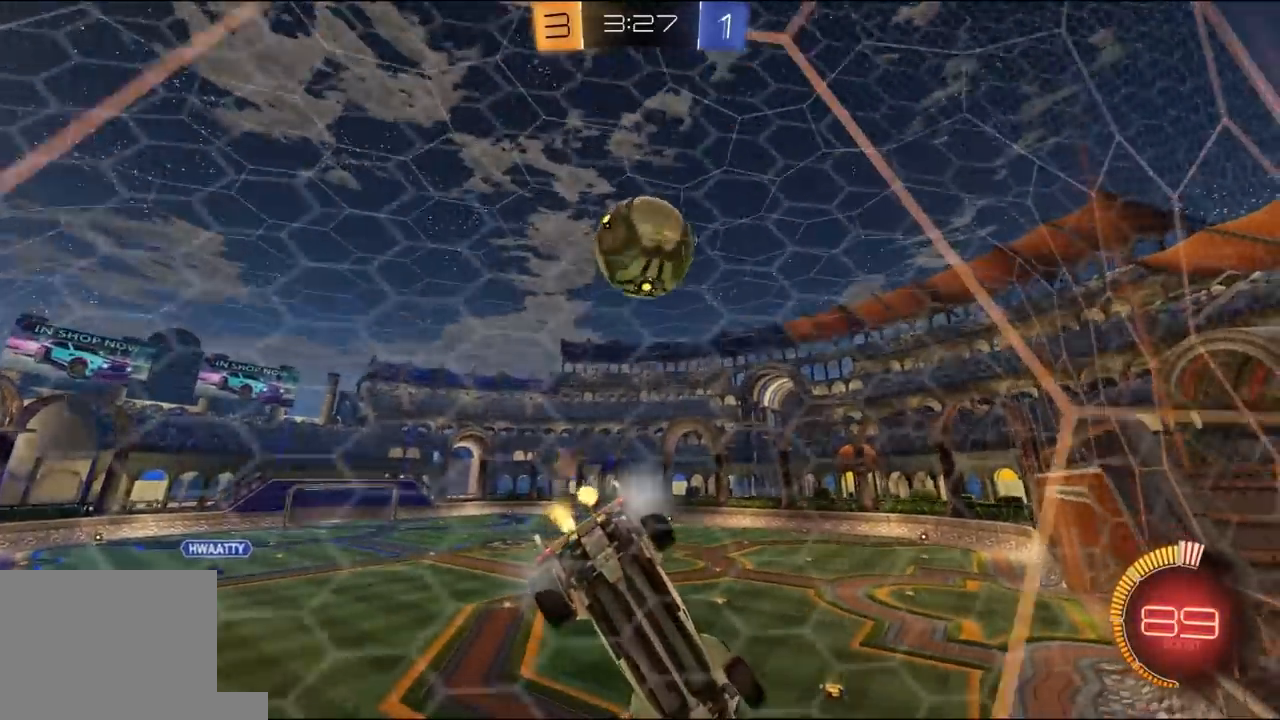
{"buttons": ["R2"], "left_stick": "center", "right_stick": "center", "events": [[33, "L2", "up"], [233, "L2", "down"], [300, "R2", "up"], [367, "L2", "up"], [367, "R2", "down"]]}
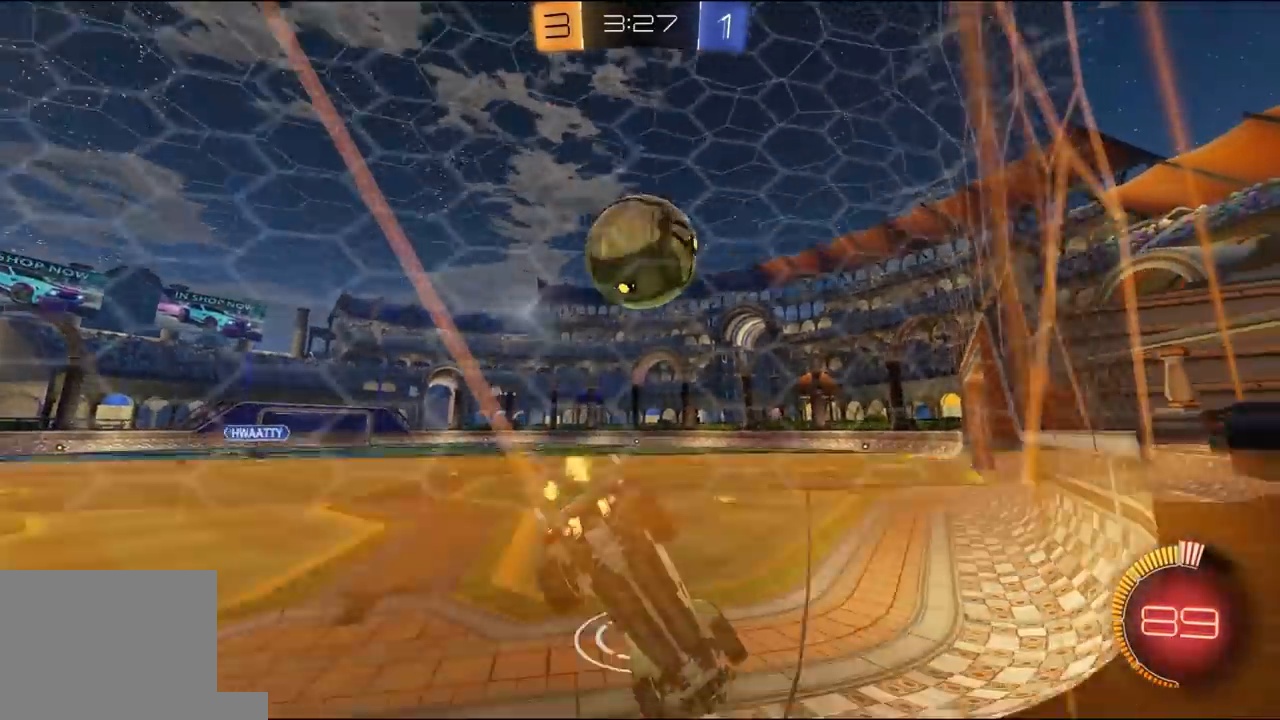
{"buttons": ["R1", "R2"], "left_stick": "right", "right_stick": "center", "events": [[33, "left_stick", "left"], [133, "left_stick", "center"], [200, "R1", "down"], [267, "left_stick", "right"]]}
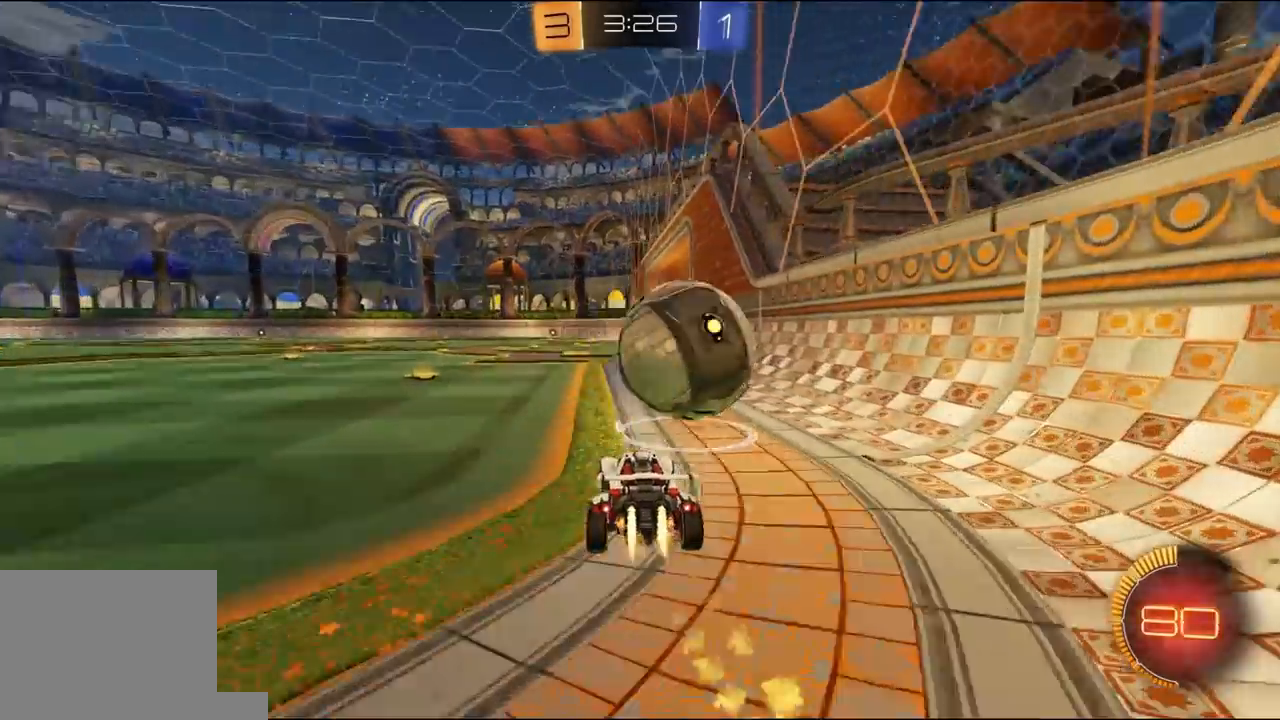
{"buttons": ["R1", "R2"], "left_stick": "center", "right_stick": "center", "events": [[67, "left_stick", "center"], [367, "left_stick", "left"], [467, "left_stick", "center"]]}
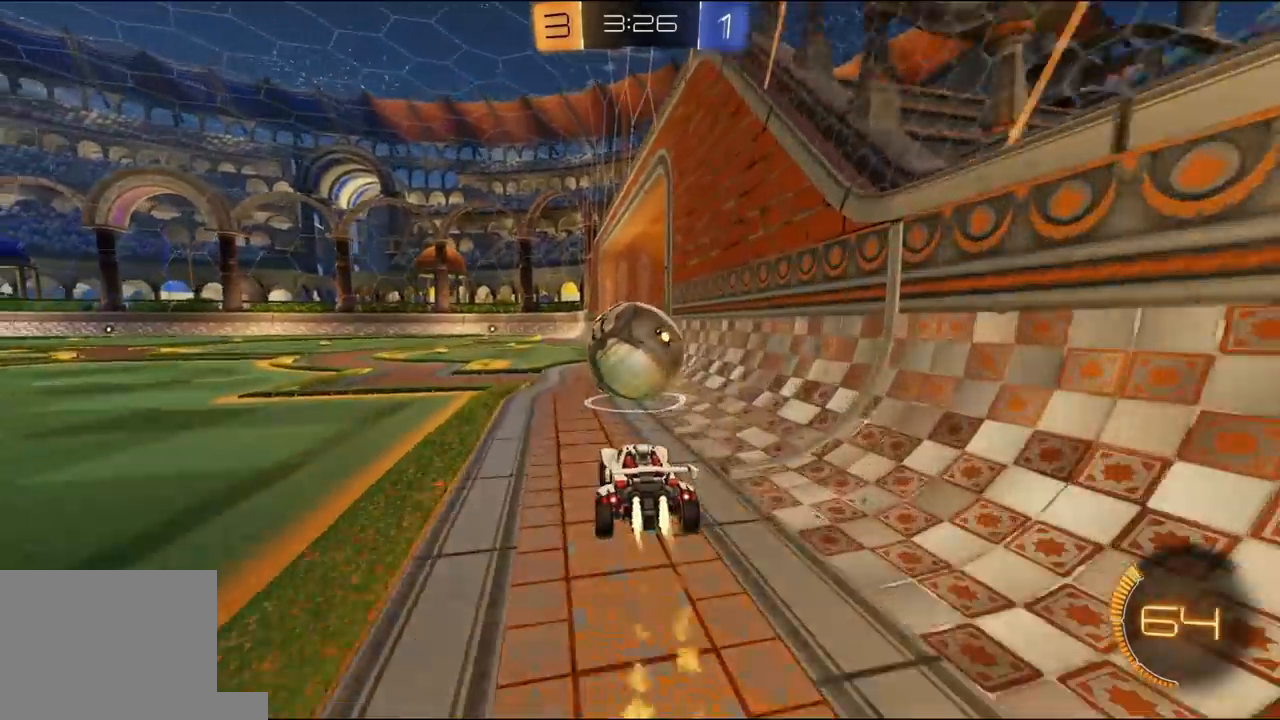
{"buttons": ["R1", "R2"], "left_stick": "center", "right_stick": "center", "events": [[233, "left_stick", "right"], [467, "left_stick", "center"]]}
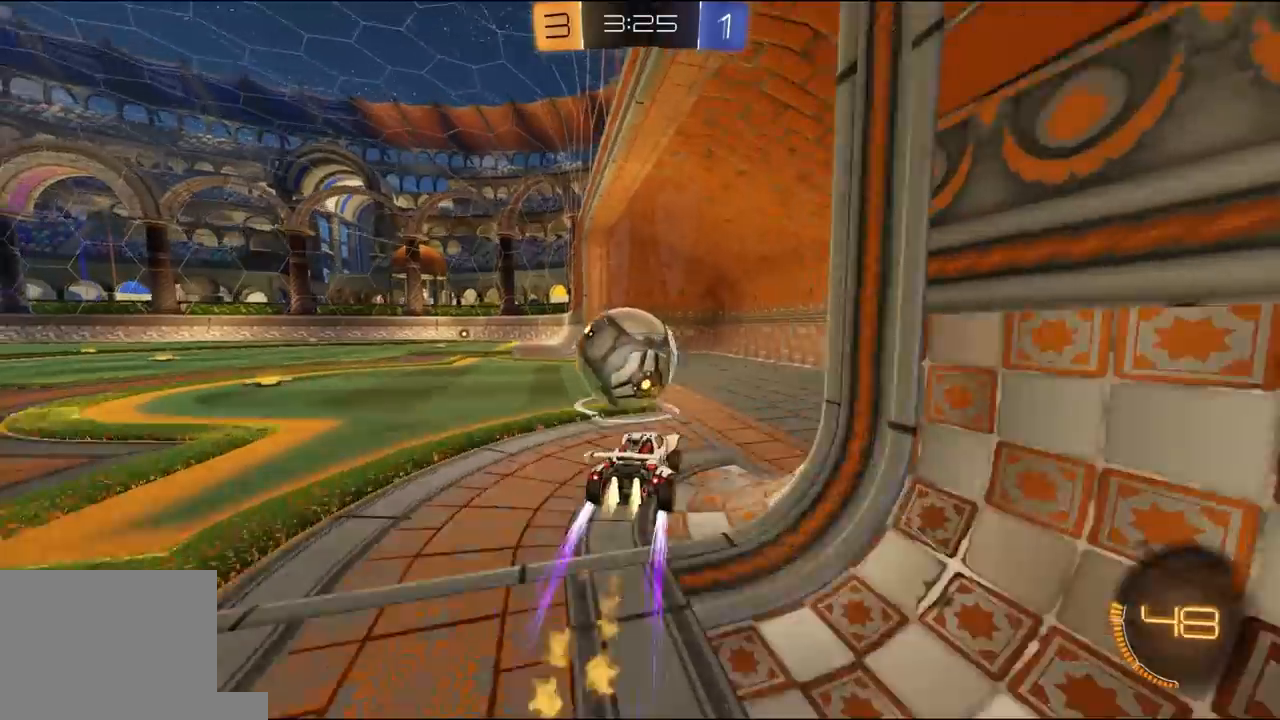
{"buttons": ["A", "R1", "R2", "L3"], "left_stick": "left", "right_stick": "center", "events": [[33, "left_stick", "left"], [467, "A", "down"], [500, "L3", "down"]]}
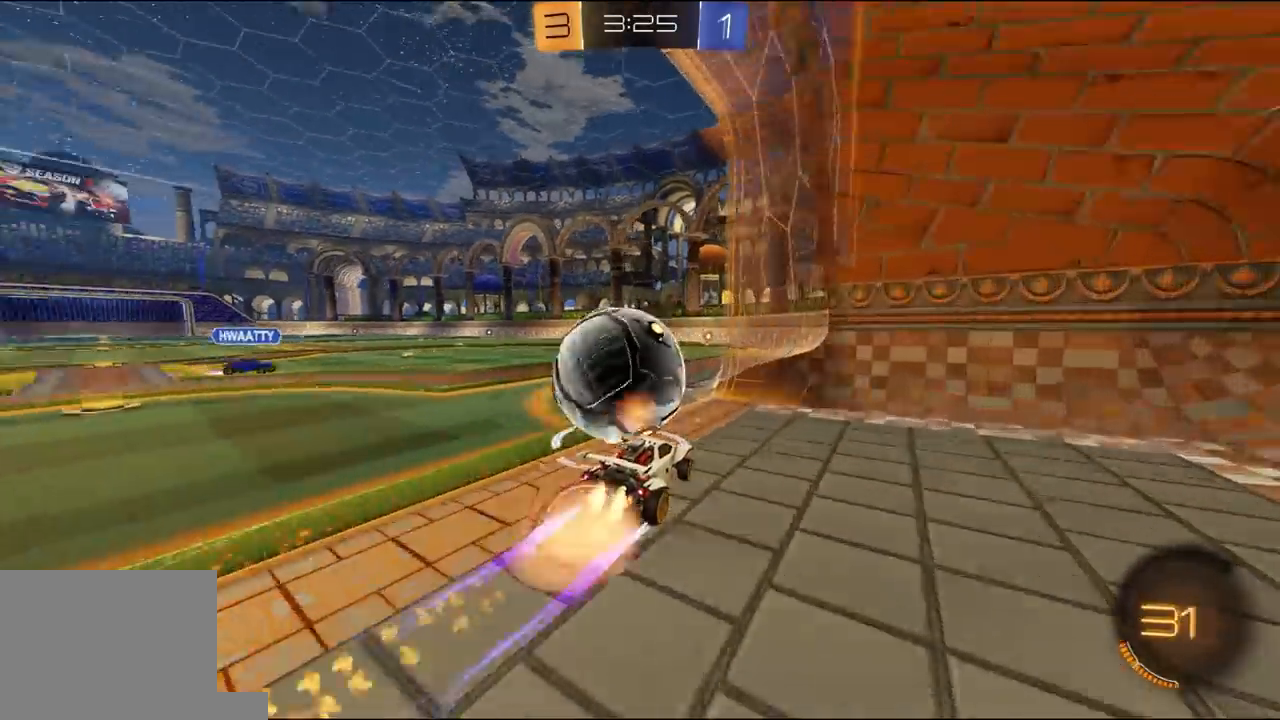
{"buttons": ["L1", "R2"], "left_stick": "down-left", "right_stick": "center", "events": [[67, "L1", "down"], [100, "A", "up"], [167, "A", "down"], [300, "A", "up"], [400, "R1", "up"], [400, "left_stick", "down-left"], [433, "L3", "up"]]}
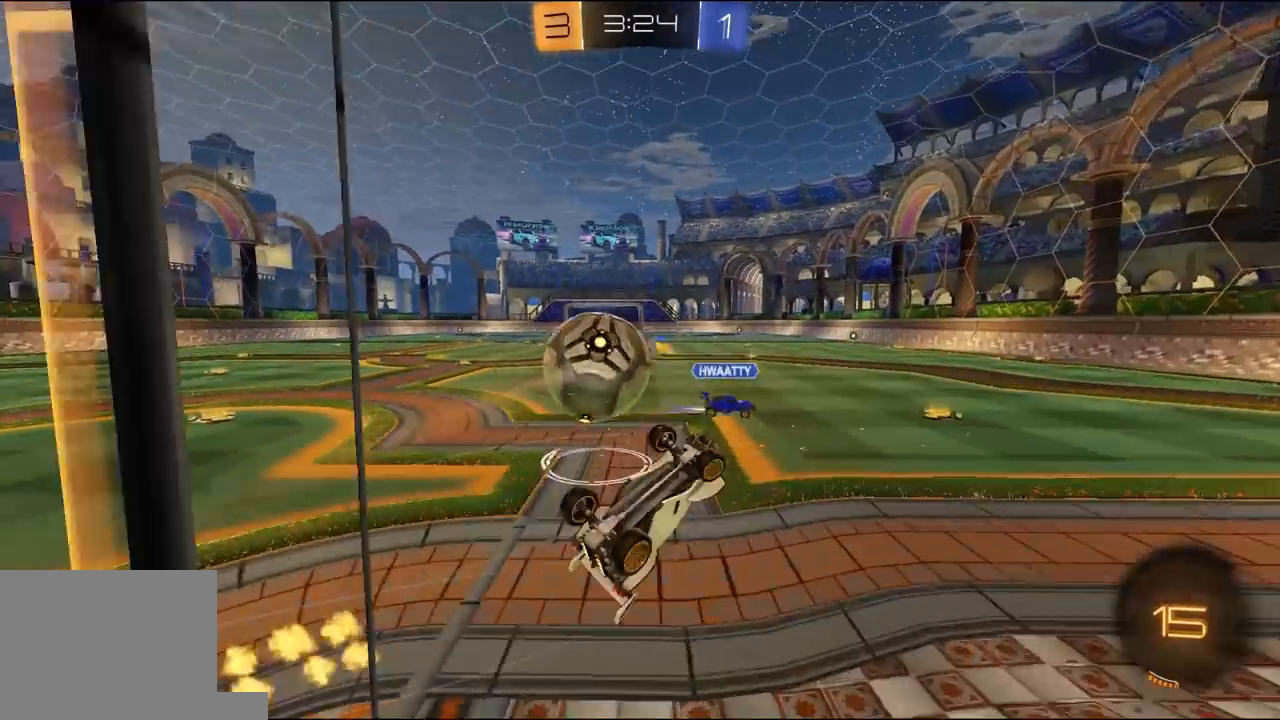
{"buttons": ["R2"], "left_stick": "up", "right_stick": "center", "events": [[167, "left_stick", "left"], [233, "L1", "up"], [267, "left_stick", "up"], [367, "L1", "down"], [433, "L1", "up"]]}
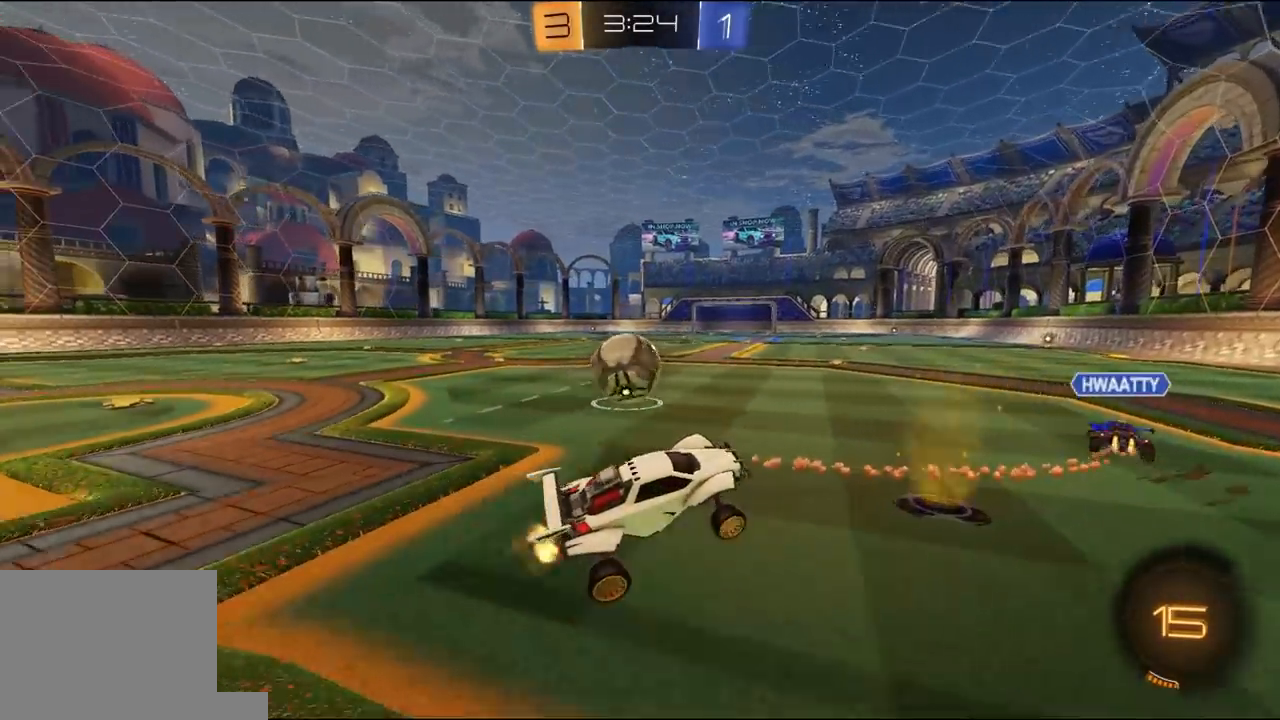
{"buttons": ["R2"], "left_stick": "left", "right_stick": "center", "events": [[33, "left_stick", "up-left"], [367, "L1", "down"], [467, "L1", "up"], [500, "left_stick", "left"]]}
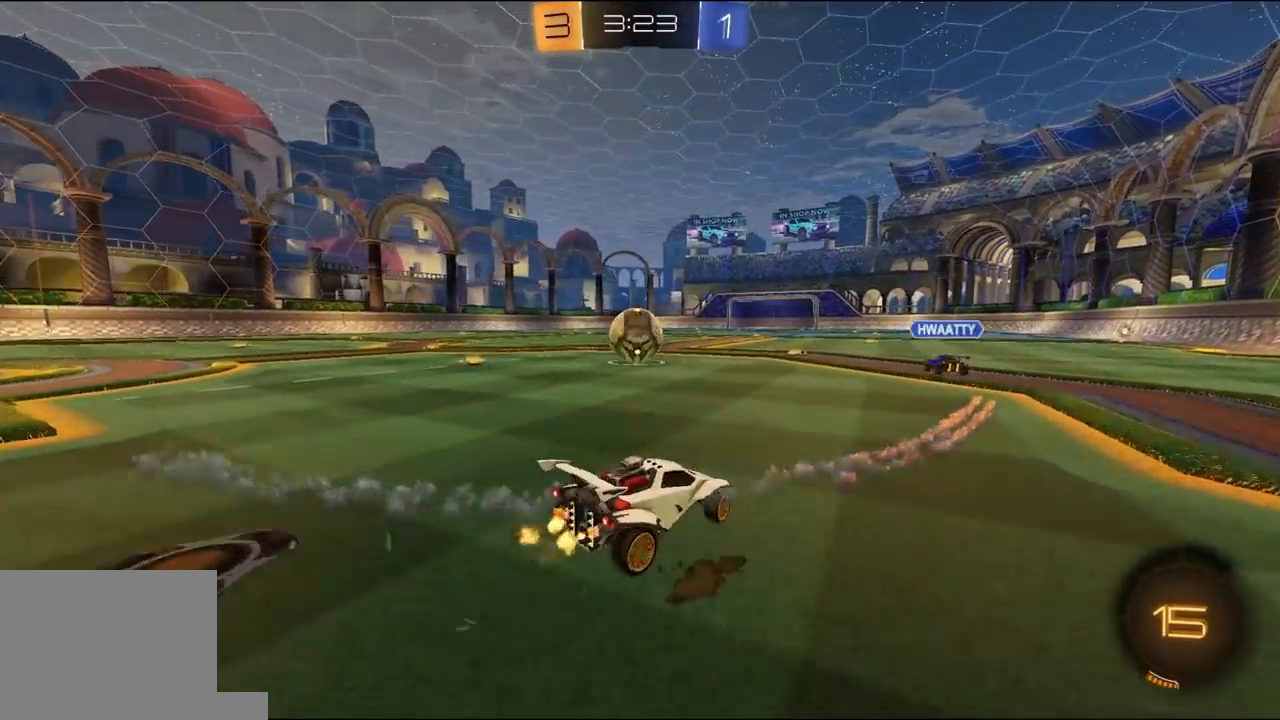
{"buttons": ["R2"], "left_stick": "left", "right_stick": "center", "events": []}
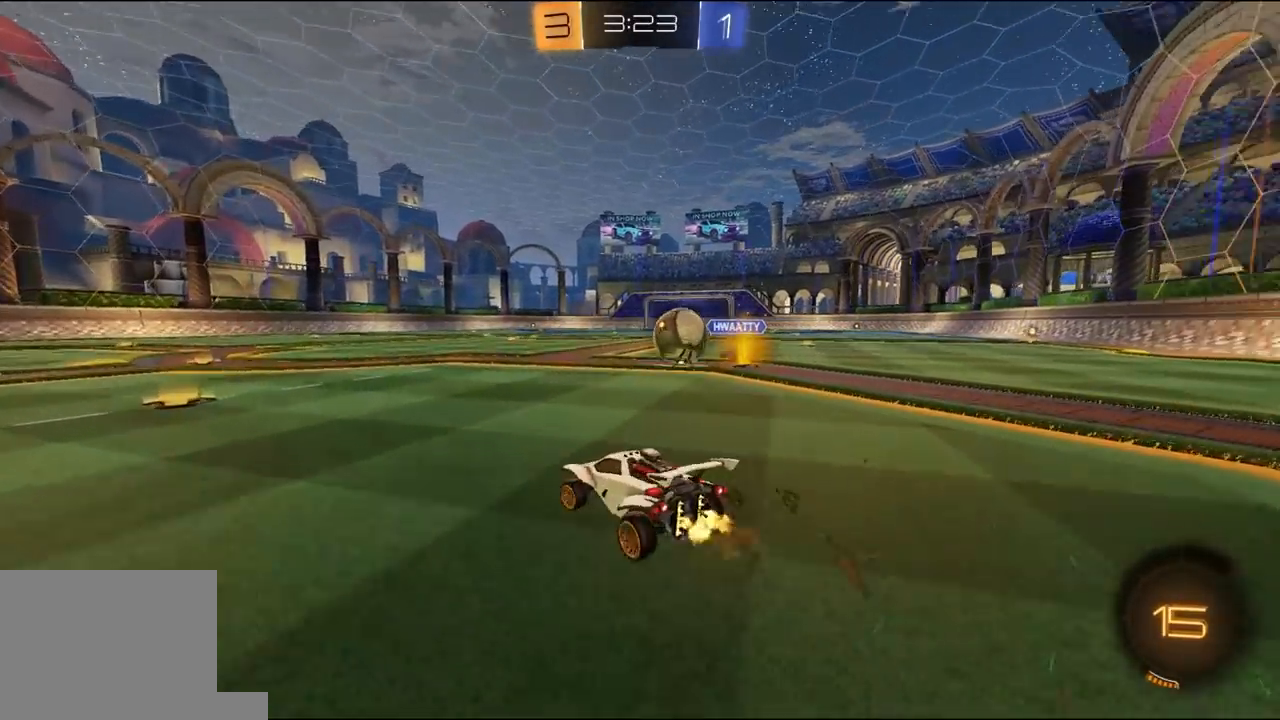
{"buttons": ["R2"], "left_stick": "right", "right_stick": "center", "events": [[133, "left_stick", "center"], [267, "R2", "up"], [300, "left_stick", "down-left"], [400, "R2", "down"], [467, "left_stick", "right"]]}
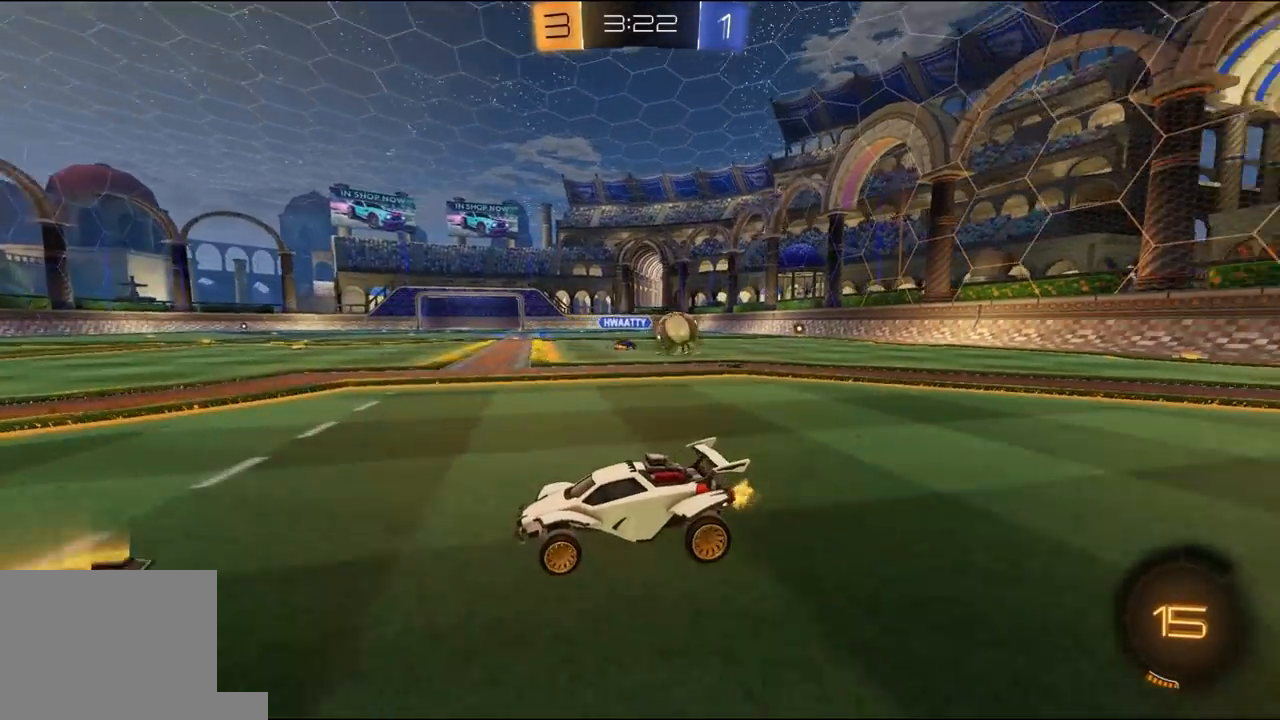
{"buttons": ["R2"], "left_stick": "right", "right_stick": "center", "events": [[33, "L1", "down"], [200, "L1", "up"]]}
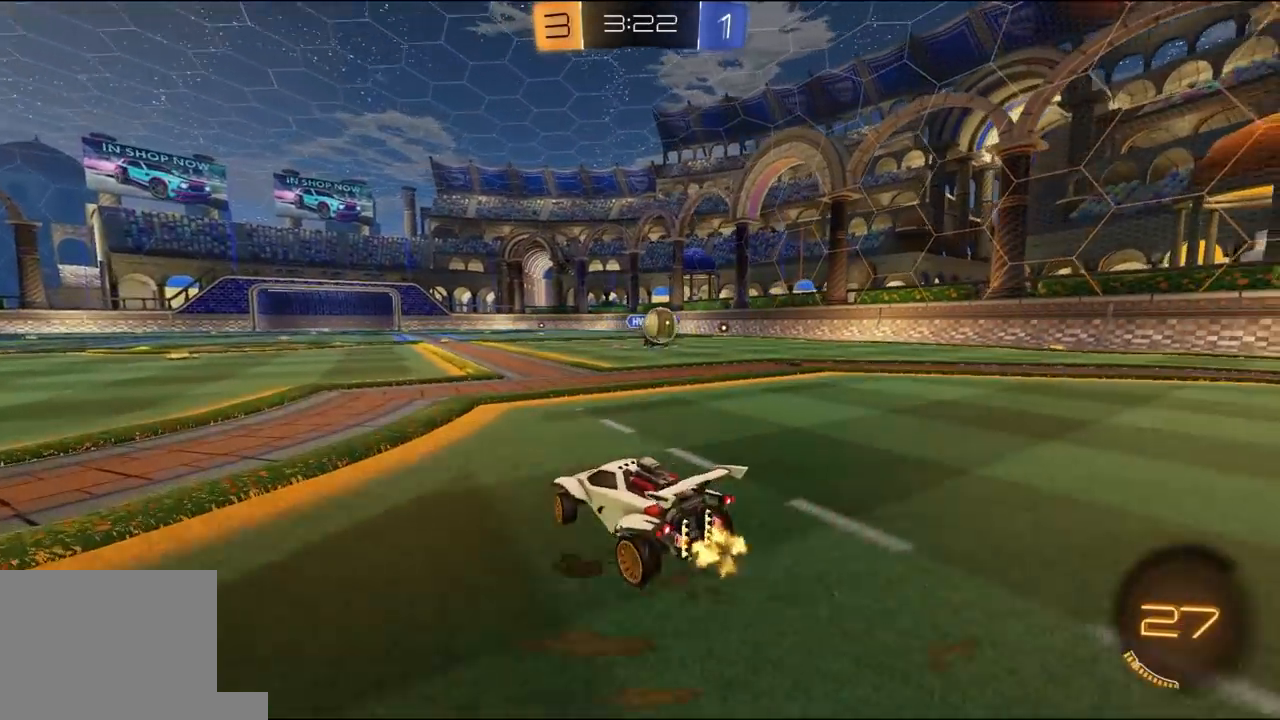
{"buttons": ["R2"], "left_stick": "center", "right_stick": "center", "events": [[400, "left_stick", "center"]]}
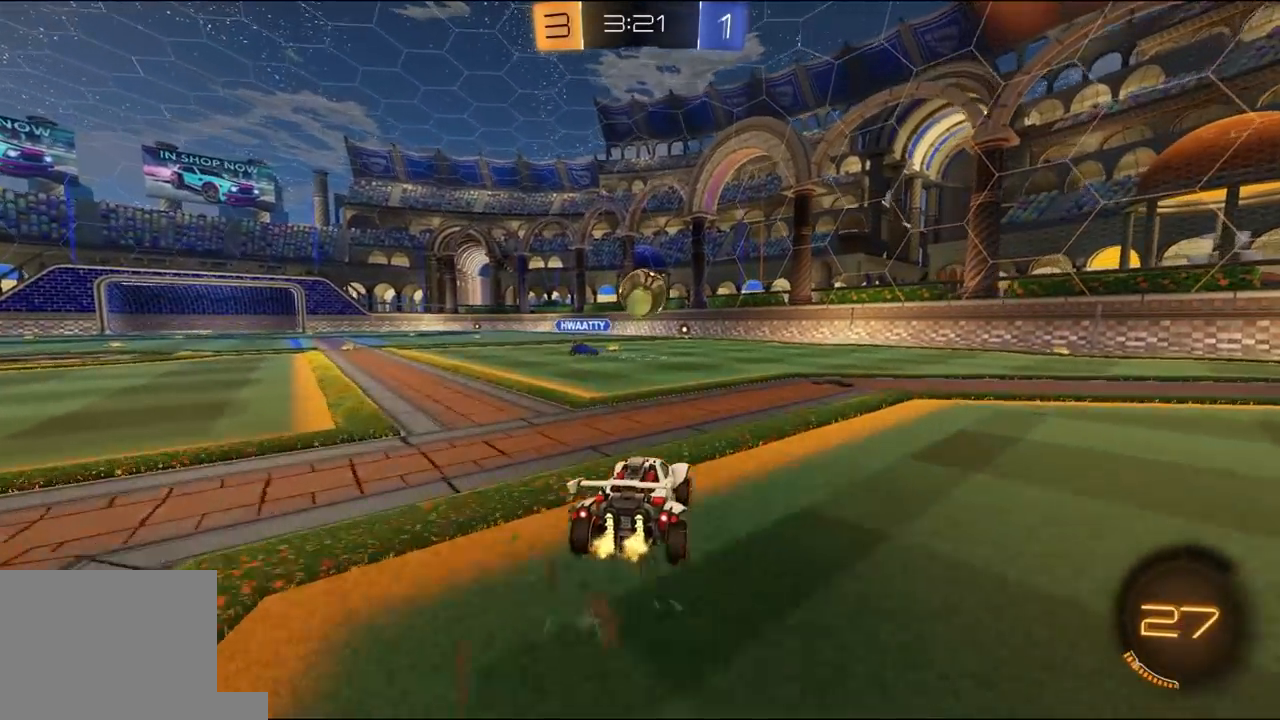
{"buttons": ["R2"], "left_stick": "right", "right_stick": "center", "events": [[267, "L1", "down"], [267, "left_stick", "right"], [500, "L1", "up"]]}